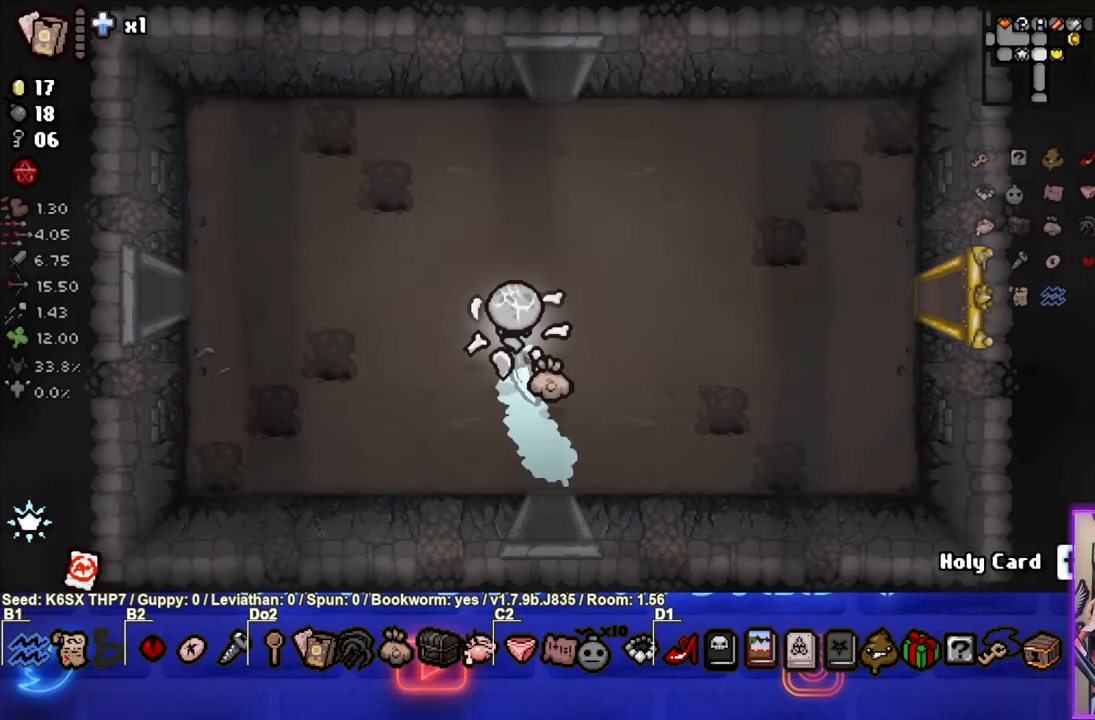
Gameplay with a controller (PlayStation layout); each line is a JSON object with the inputs held at the frame after it. "events" lists button and stick changes between this image and that frame as [ms after this image, input, new state], when the widget could be followed in between. Not read: right_stick.
{"buttons": [], "left_stick": "up", "events": []}
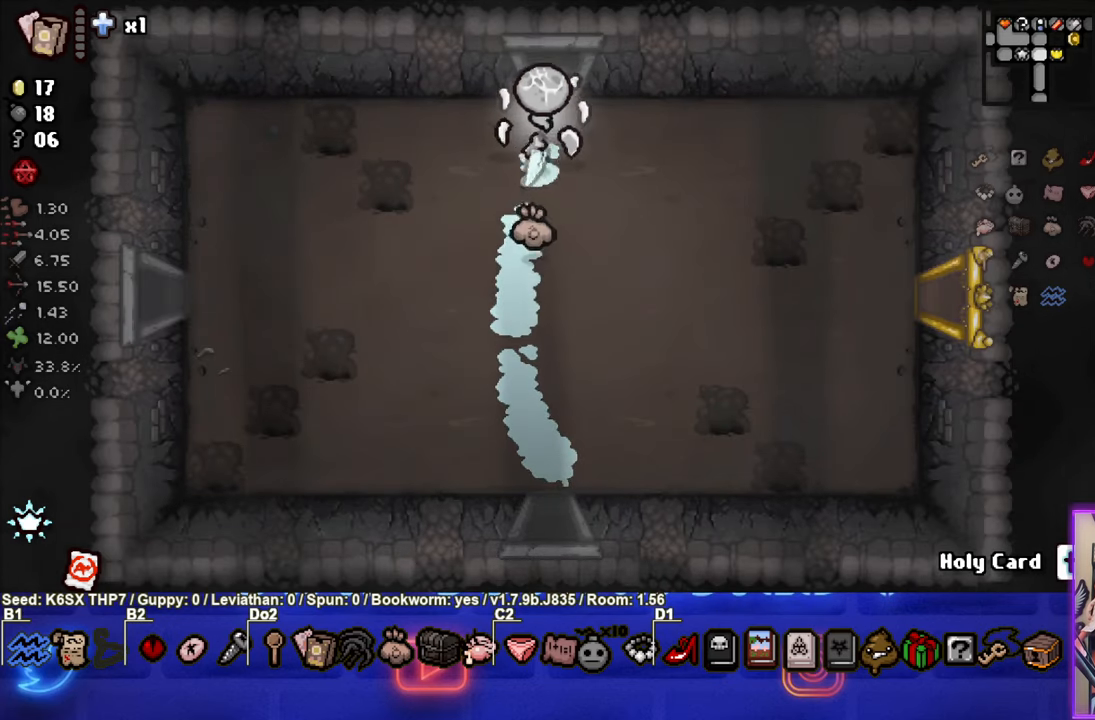
{"buttons": [], "left_stick": "center", "events": [[367, "left_stick", "center"]]}
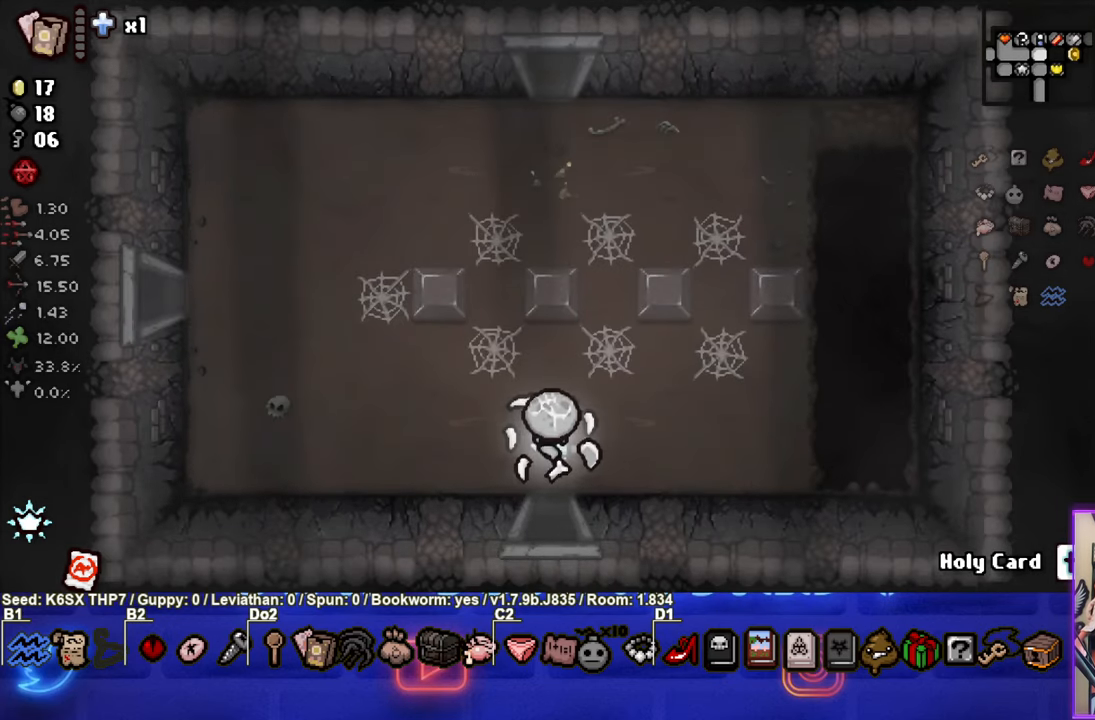
{"buttons": [], "left_stick": "up-left", "events": [[417, "left_stick", "up-left"]]}
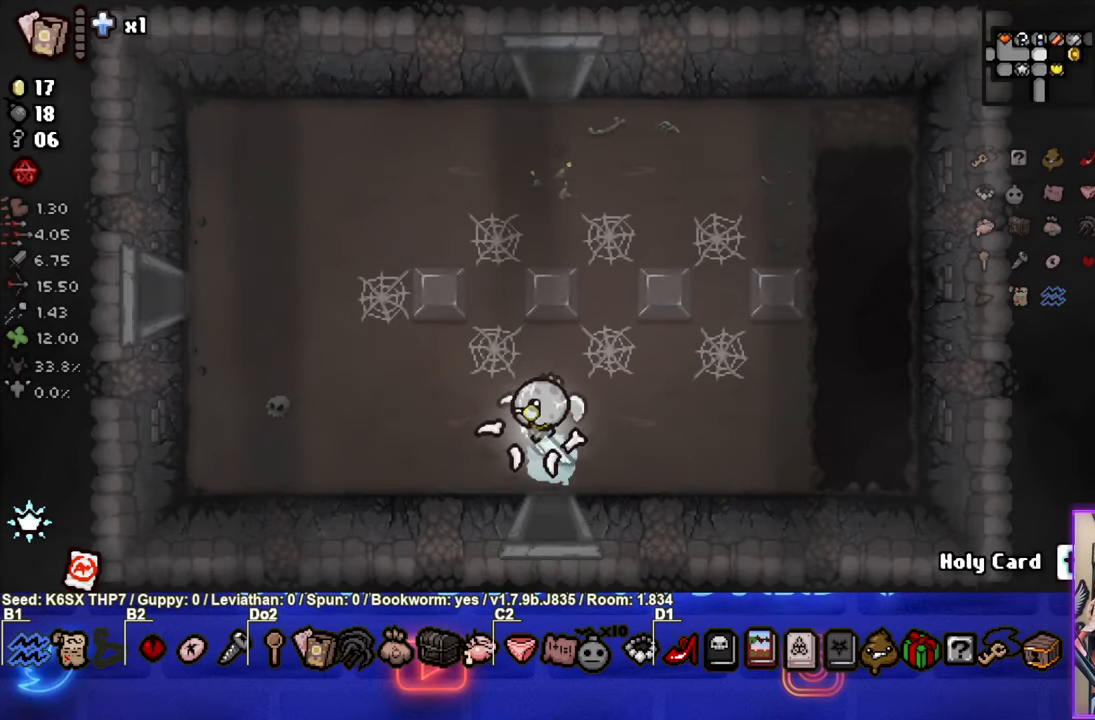
{"buttons": [], "left_stick": "up", "events": [[284, "left_stick", "up"]]}
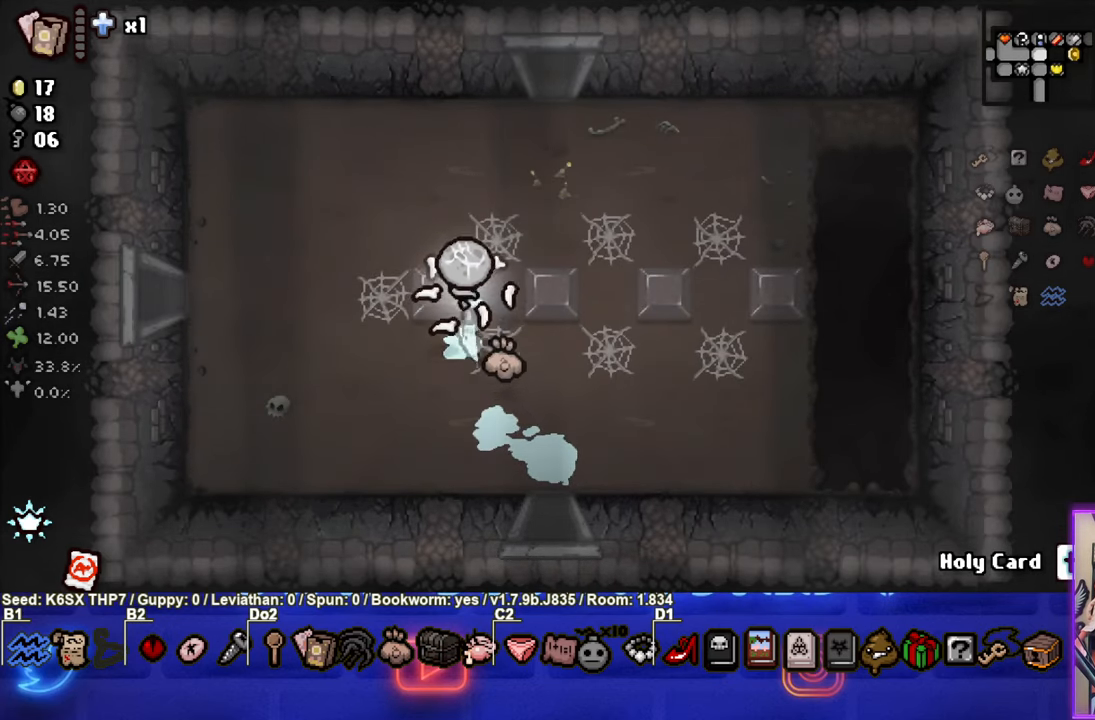
{"buttons": [], "left_stick": "up", "events": []}
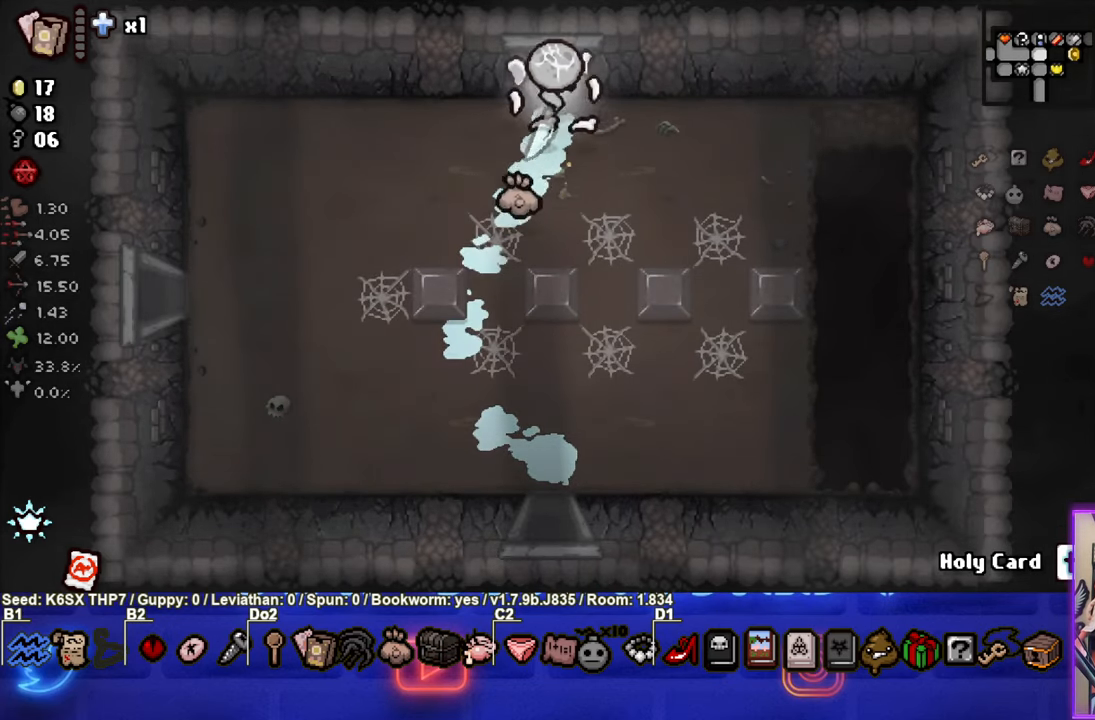
{"buttons": [], "left_stick": "center", "events": [[267, "left_stick", "center"]]}
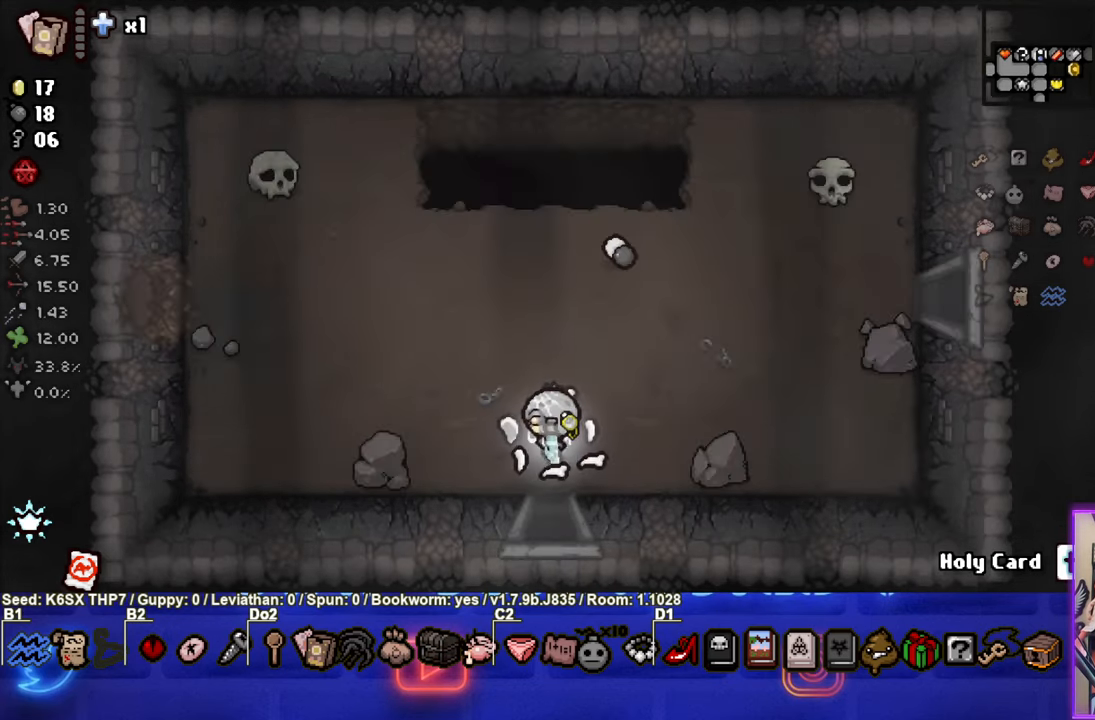
{"buttons": [], "left_stick": "up-right", "events": [[183, "left_stick", "up-right"]]}
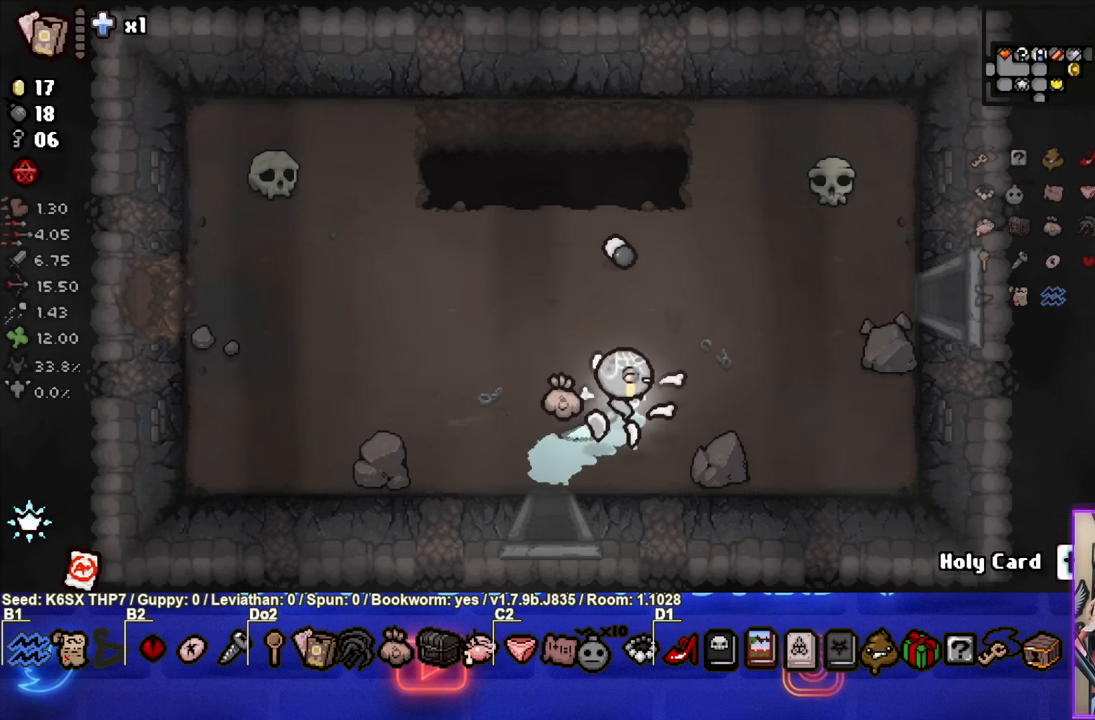
{"buttons": [], "left_stick": "right", "events": [[366, "left_stick", "right"]]}
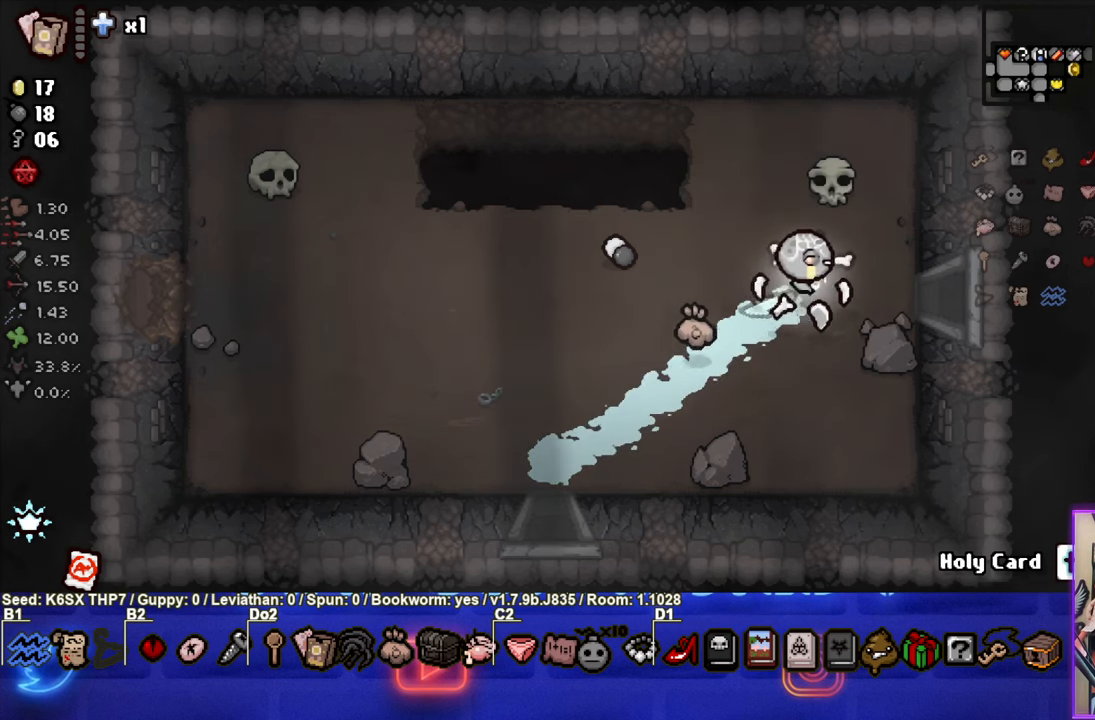
{"buttons": [], "left_stick": "center", "events": [[466, "left_stick", "center"]]}
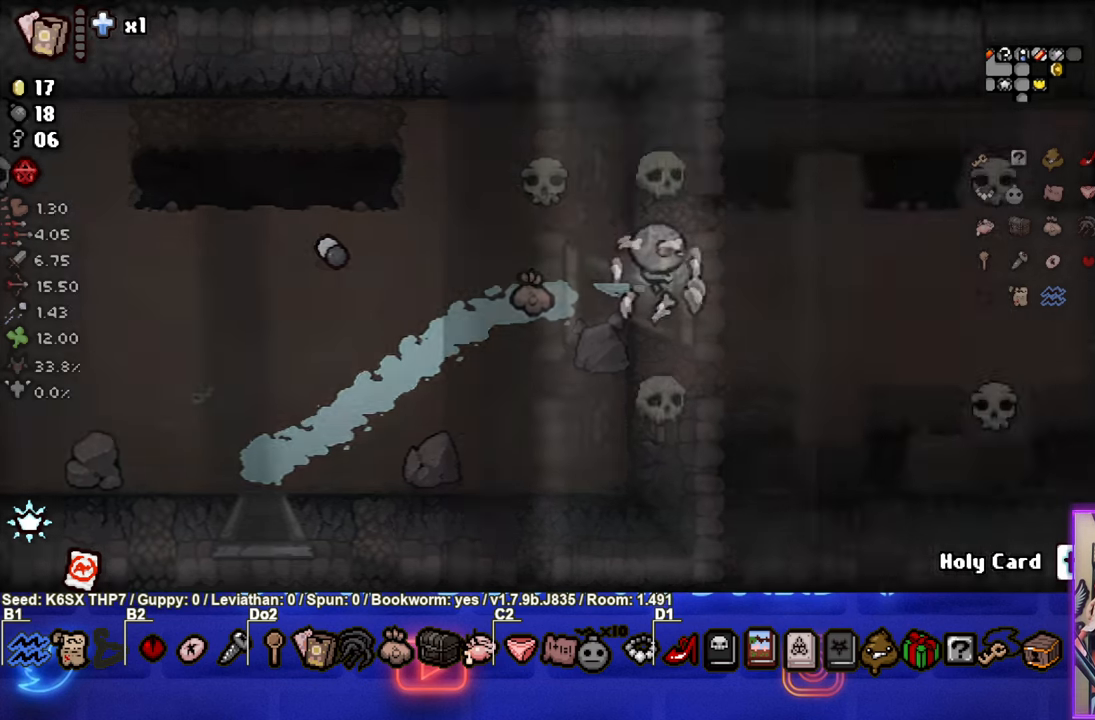
{"buttons": [], "left_stick": "right", "events": [[183, "left_stick", "right"]]}
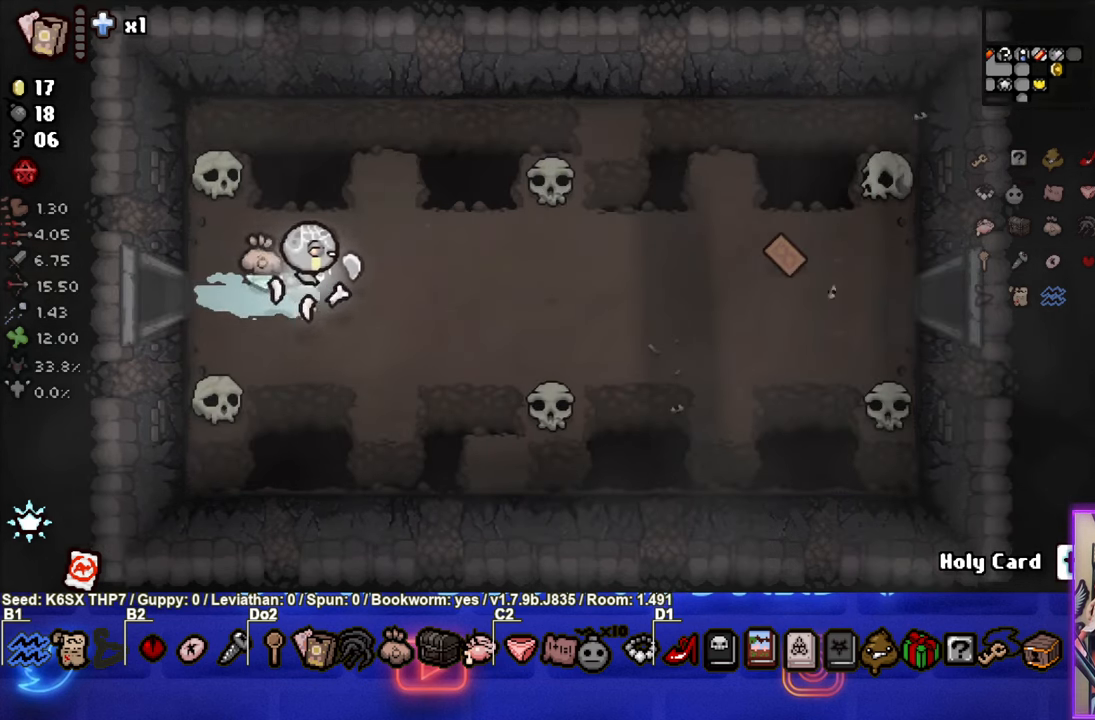
{"buttons": [], "left_stick": "right", "events": []}
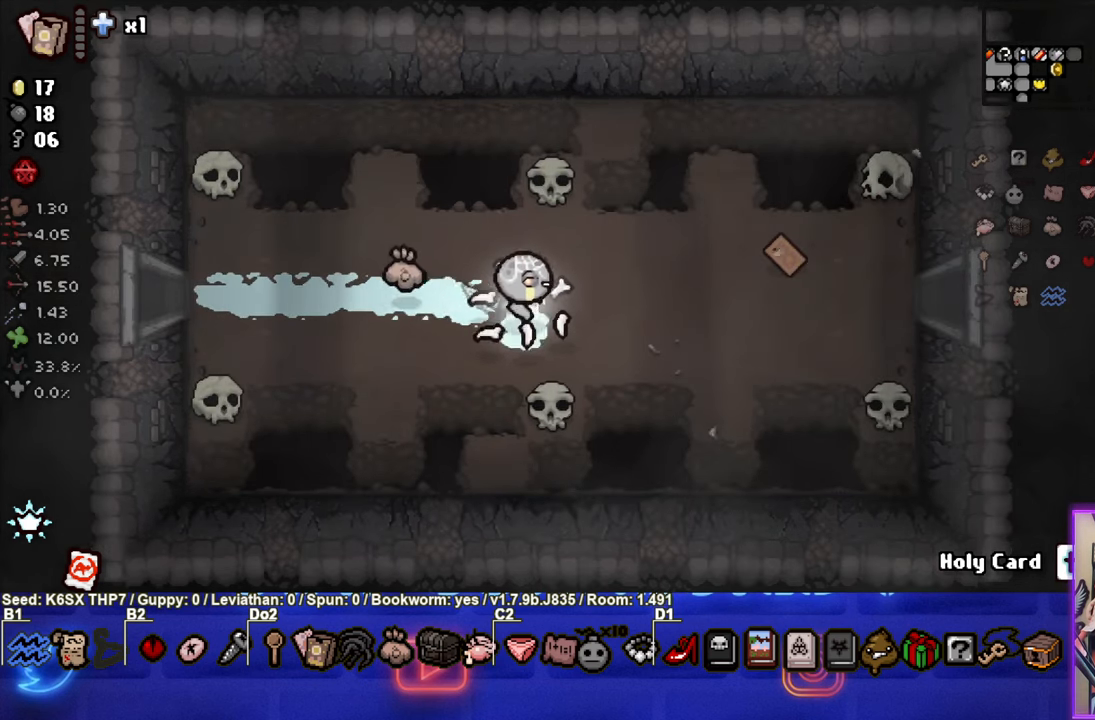
{"buttons": [], "left_stick": "right", "events": []}
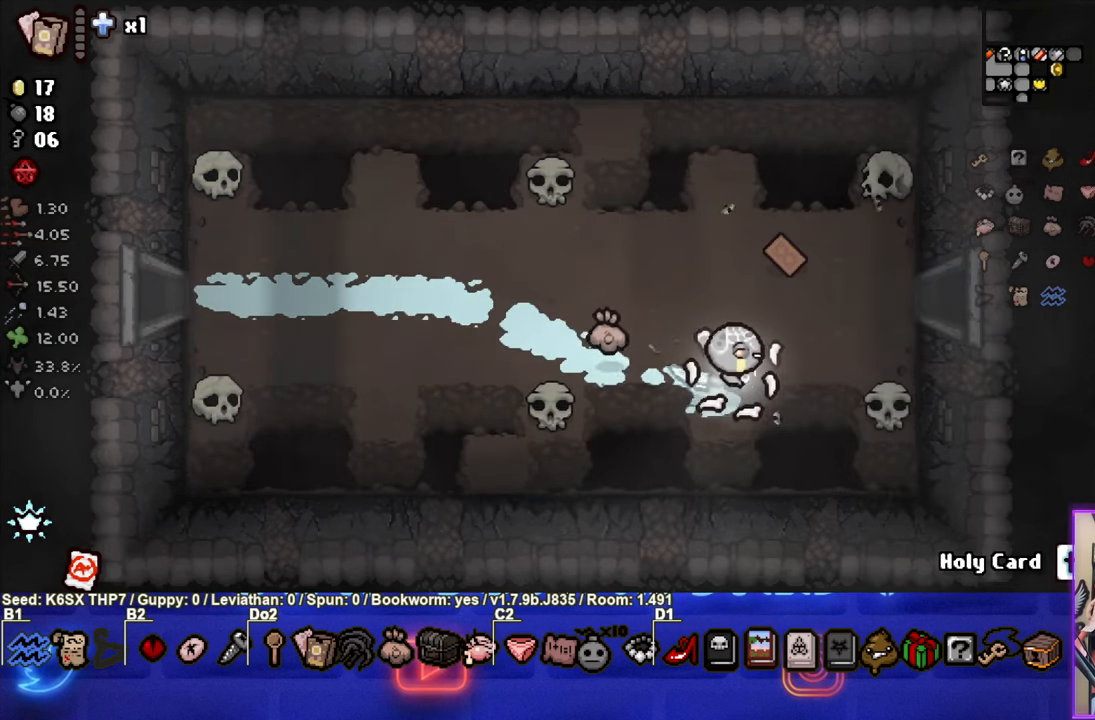
{"buttons": [], "left_stick": "right", "events": [[100, "left_stick", "up-right"], [450, "left_stick", "right"]]}
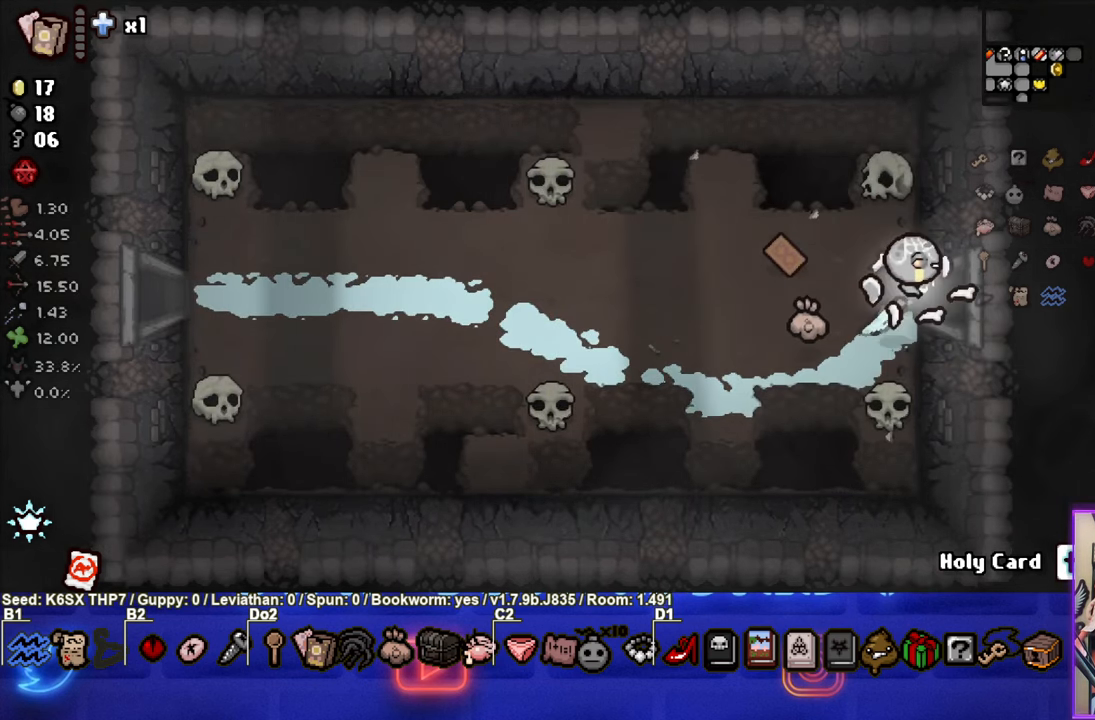
{"buttons": [], "left_stick": "center", "events": [[283, "left_stick", "center"]]}
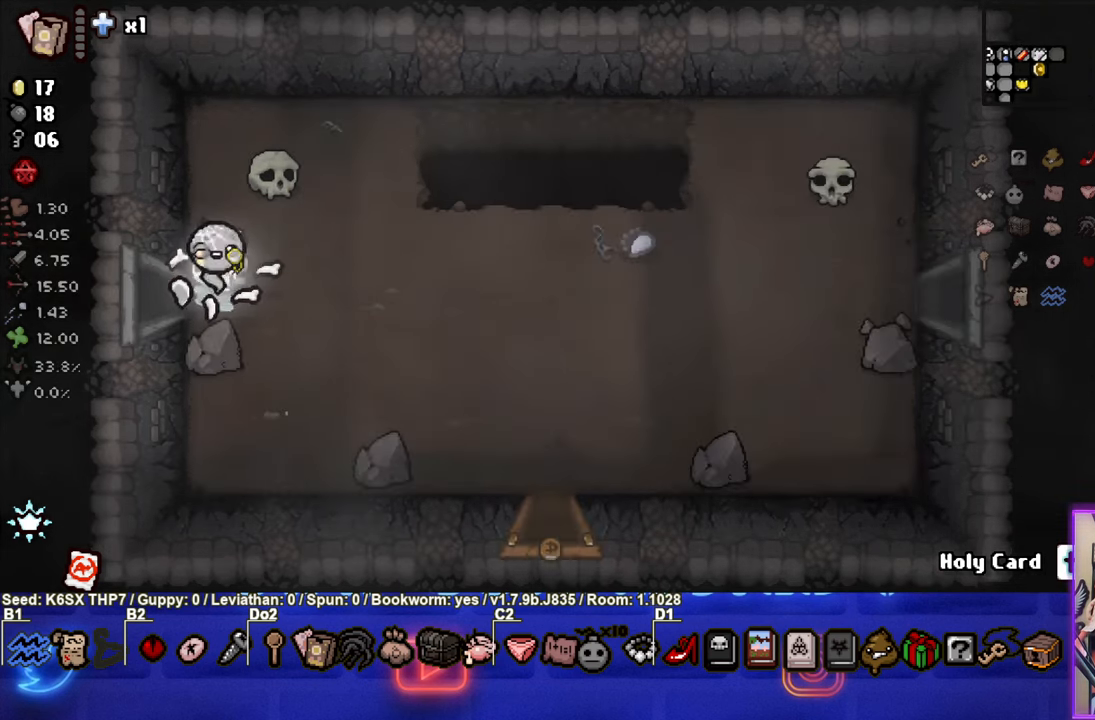
{"buttons": [], "left_stick": "right", "events": [[133, "left_stick", "right"]]}
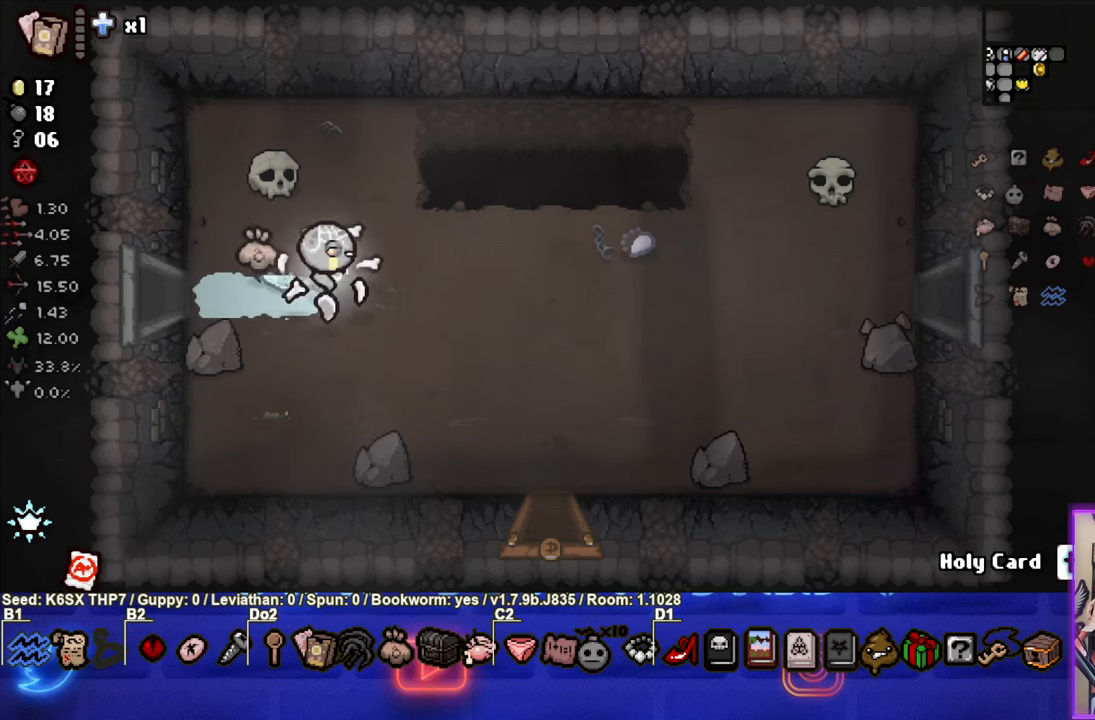
{"buttons": [], "left_stick": "right", "events": []}
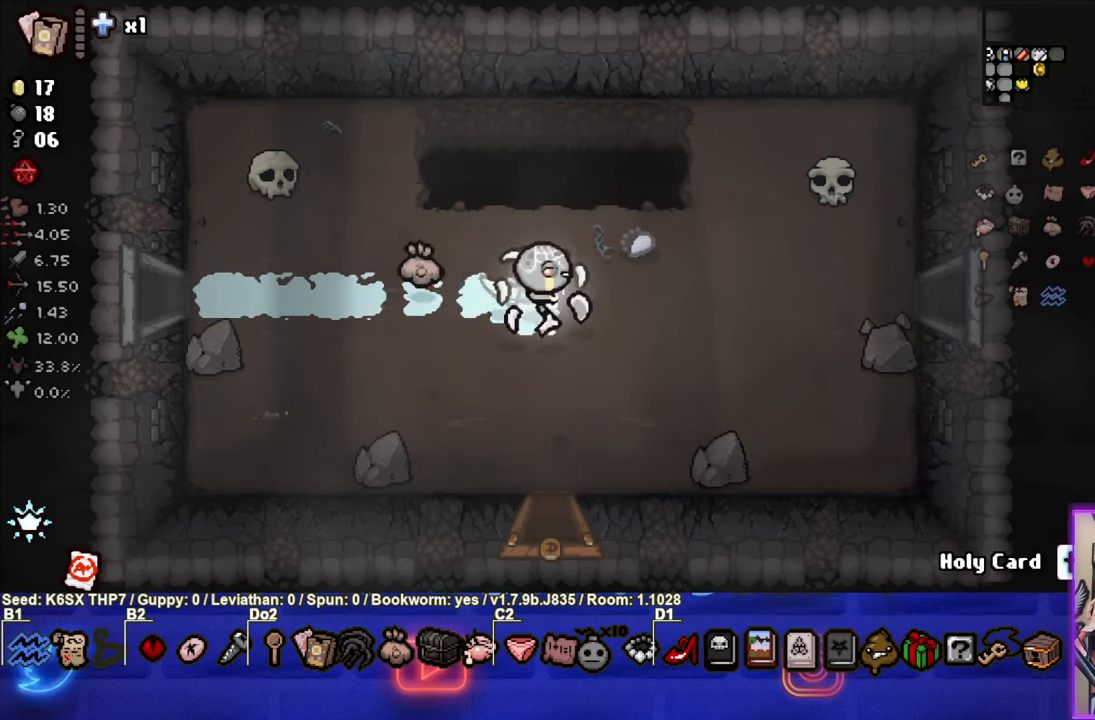
{"buttons": [], "left_stick": "right", "events": []}
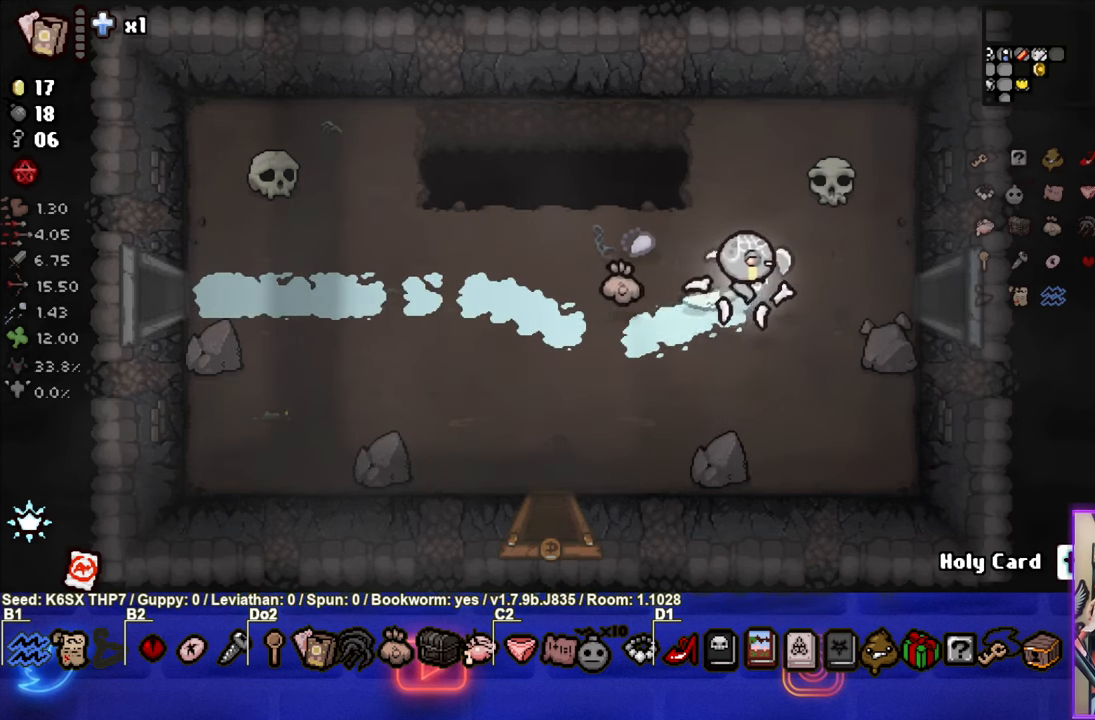
{"buttons": [], "left_stick": "right", "events": []}
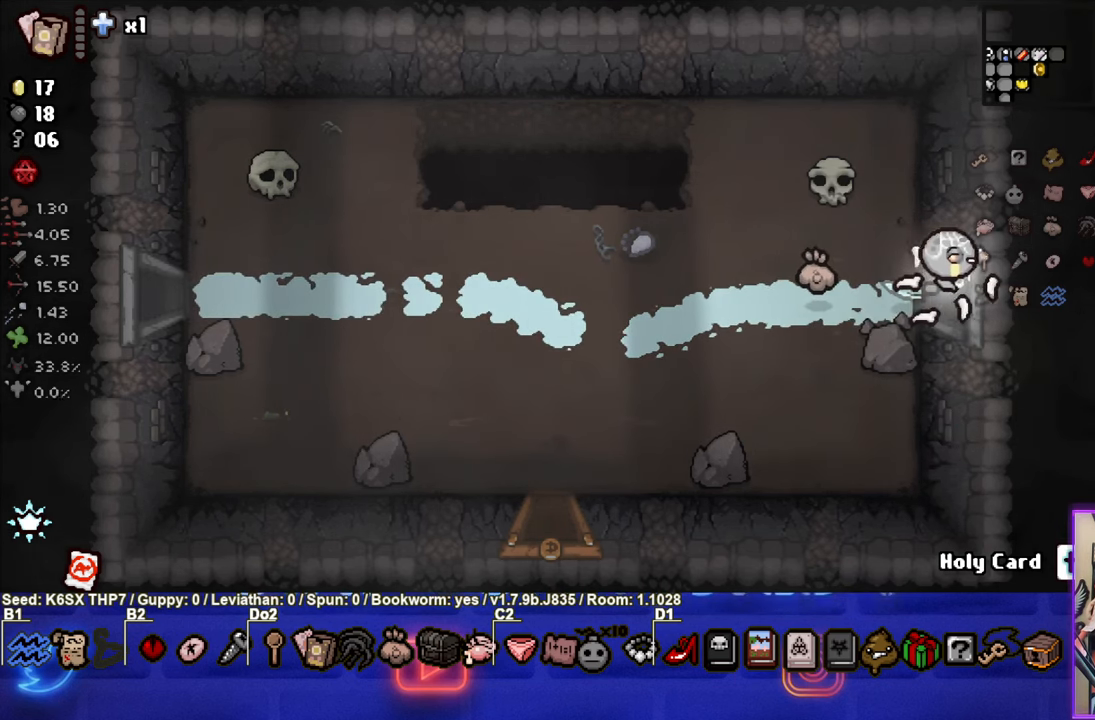
{"buttons": [], "left_stick": "right", "events": [[33, "left_stick", "center"], [483, "left_stick", "right"]]}
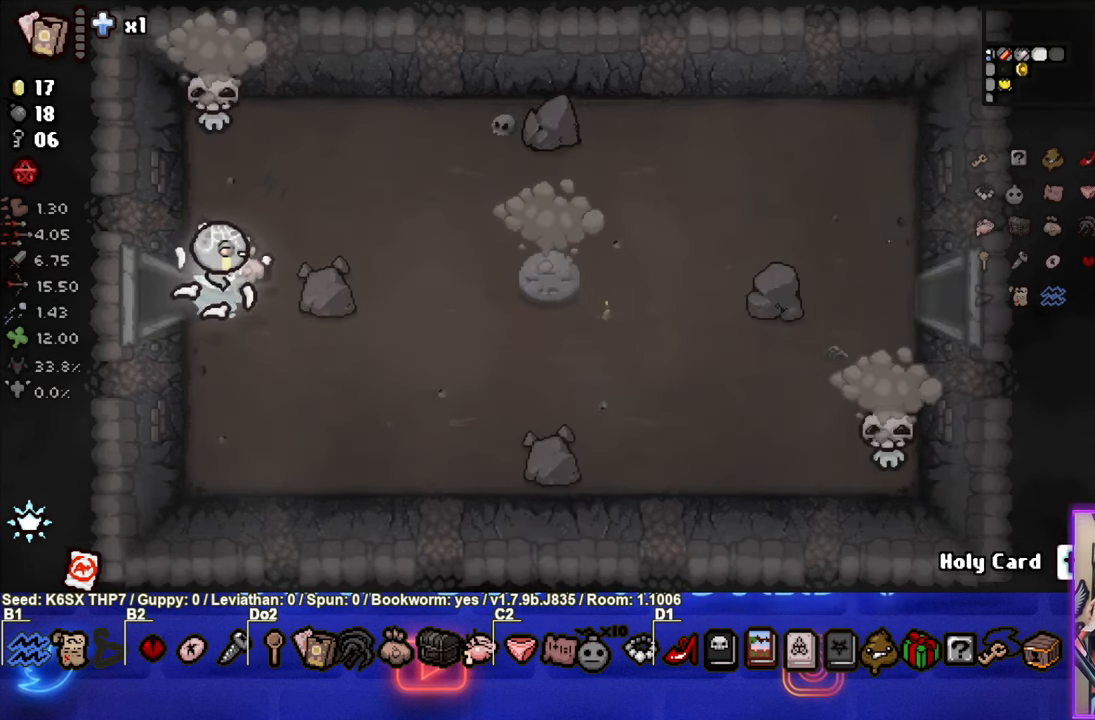
{"buttons": [], "left_stick": "left", "events": [[167, "CIRCLE", "down"], [267, "left_stick", "center"], [317, "left_stick", "left"], [333, "CIRCLE", "up"]]}
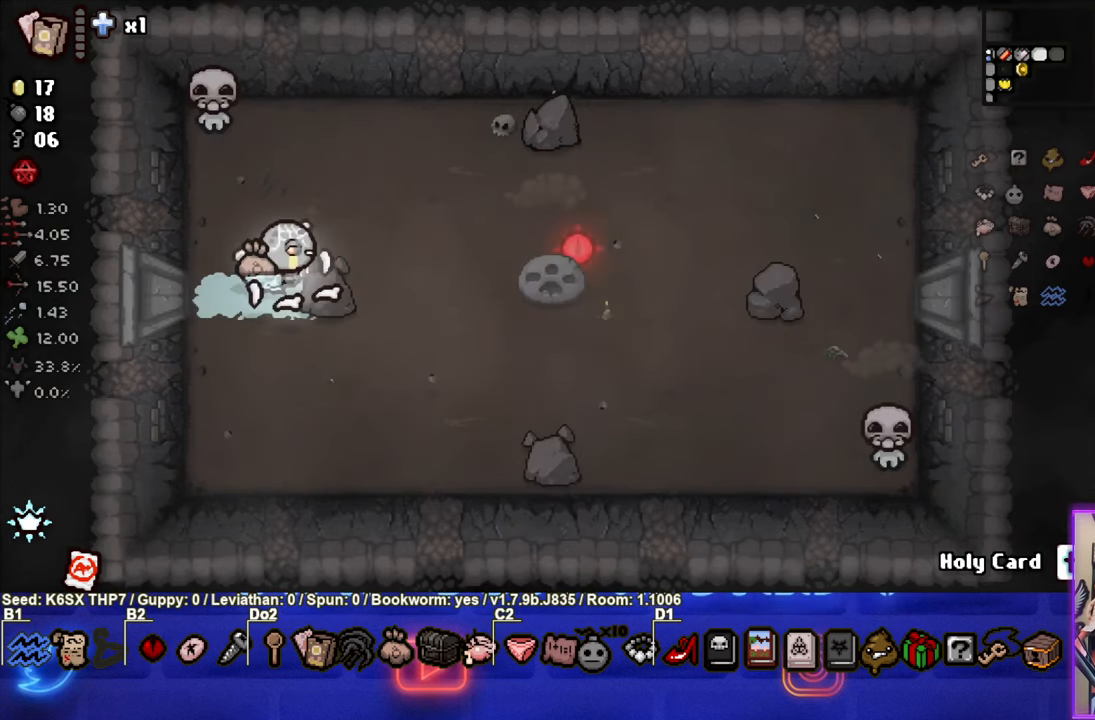
{"buttons": [], "left_stick": "center", "events": [[33, "left_stick", "center"]]}
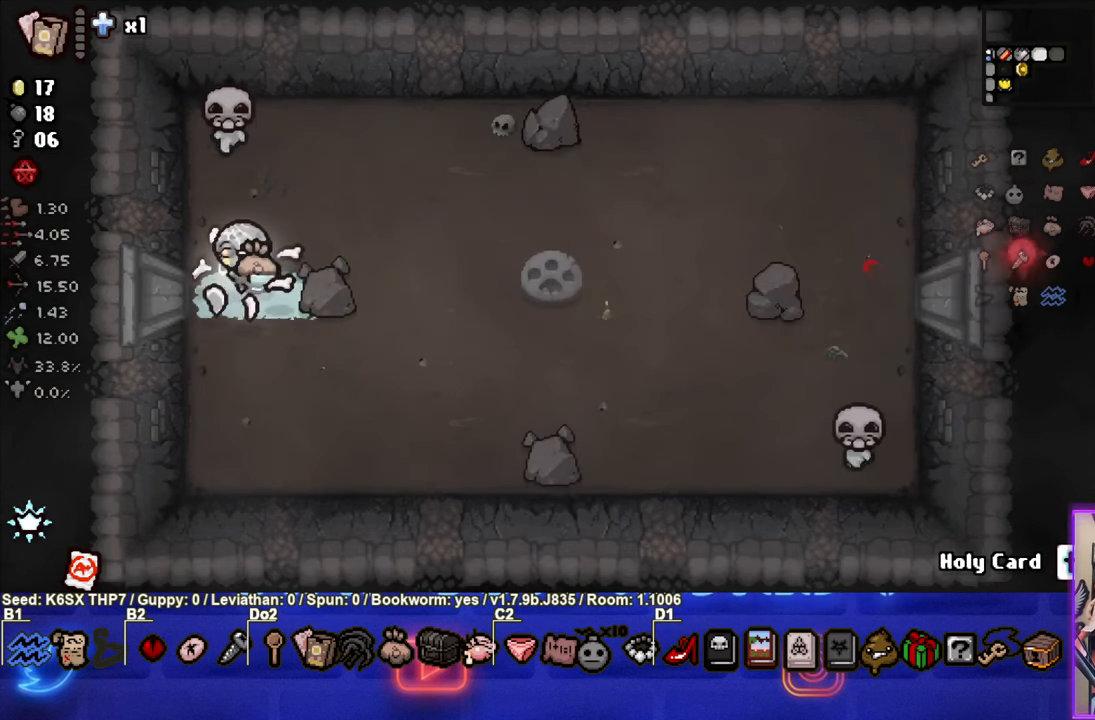
{"buttons": [], "left_stick": "center", "events": [[83, "left_stick", "down"], [217, "left_stick", "center"]]}
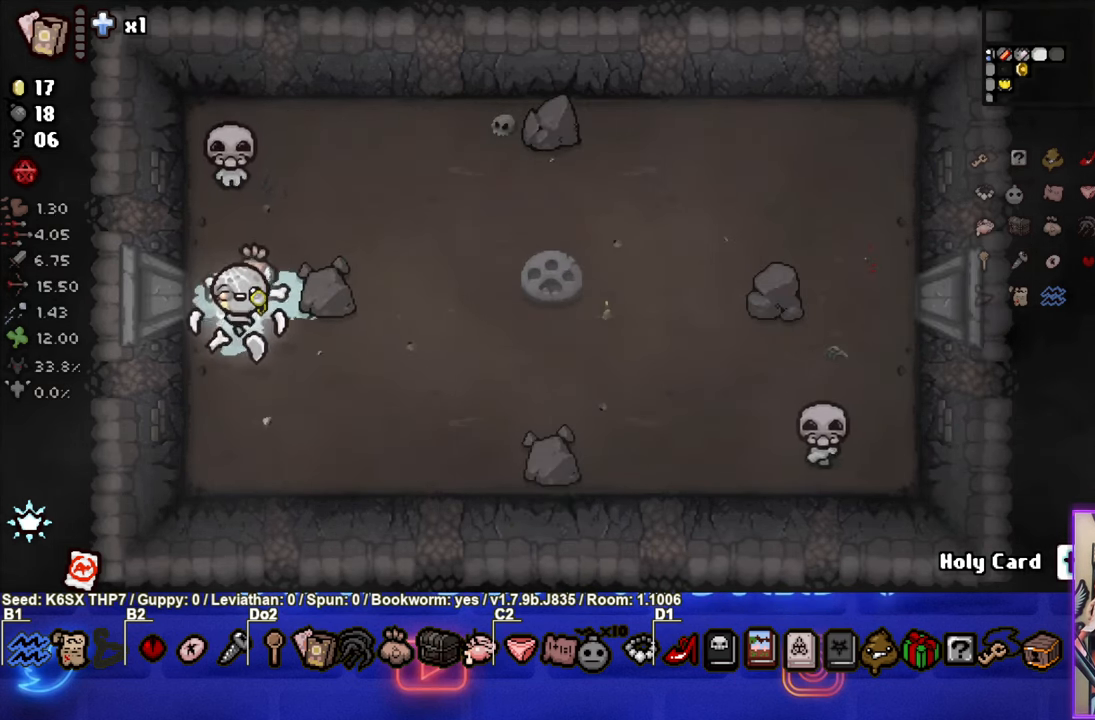
{"buttons": [], "left_stick": "center", "events": []}
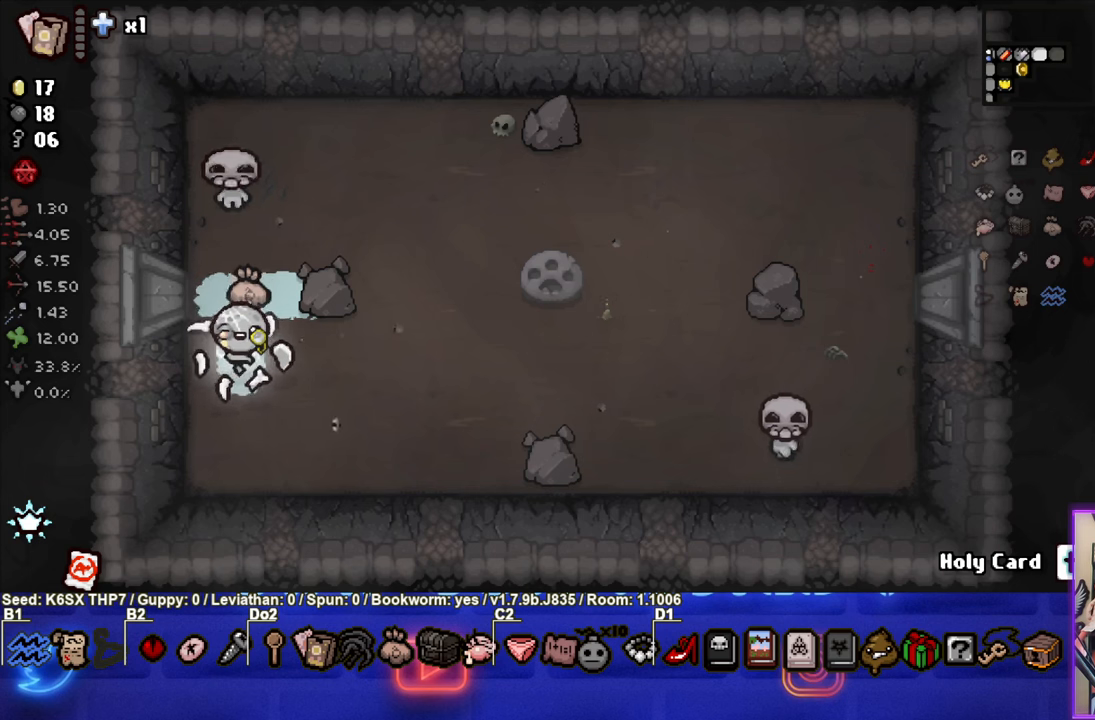
{"buttons": ["TRIANGLE"], "left_stick": "up", "events": [[184, "TRIANGLE", "down"], [300, "left_stick", "up"]]}
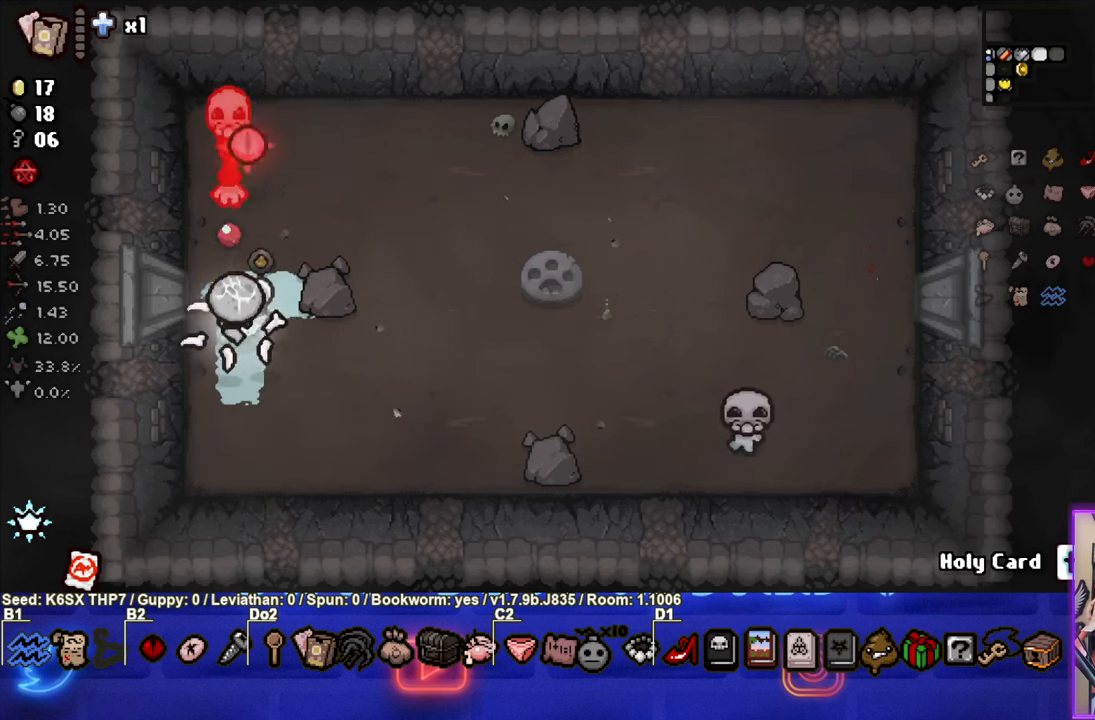
{"buttons": [], "left_stick": "right", "events": [[17, "left_stick", "down"], [384, "TRIANGLE", "up"], [417, "left_stick", "right"]]}
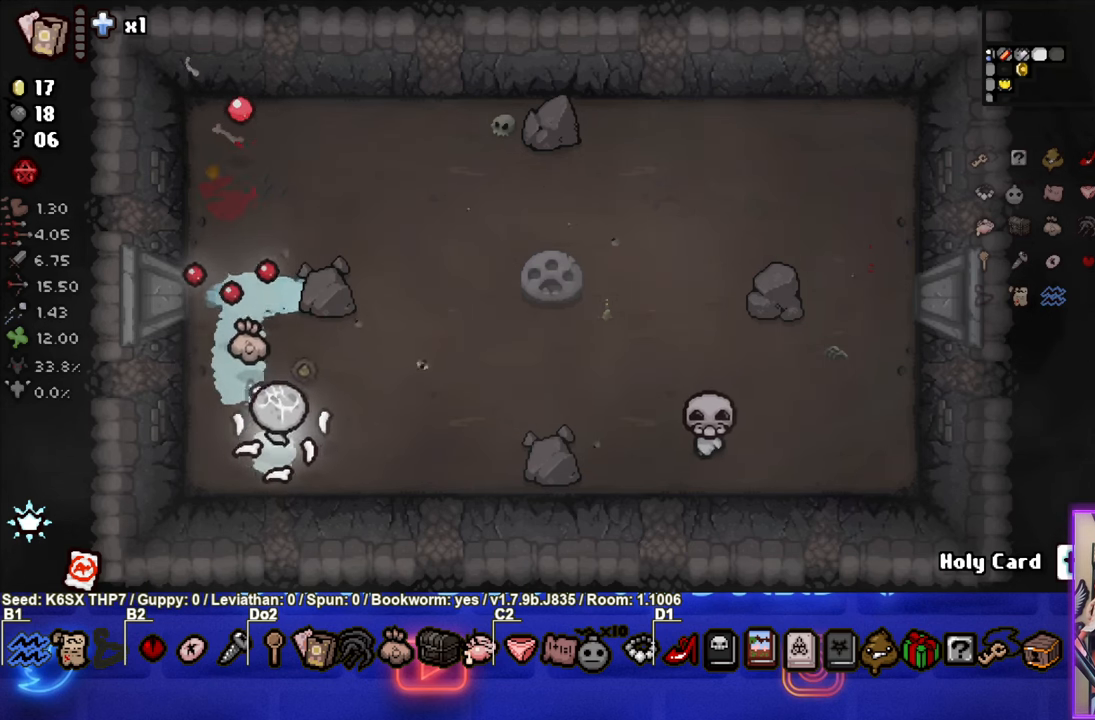
{"buttons": [], "left_stick": "up-left", "events": [[217, "left_stick", "up-right"], [400, "left_stick", "up-left"]]}
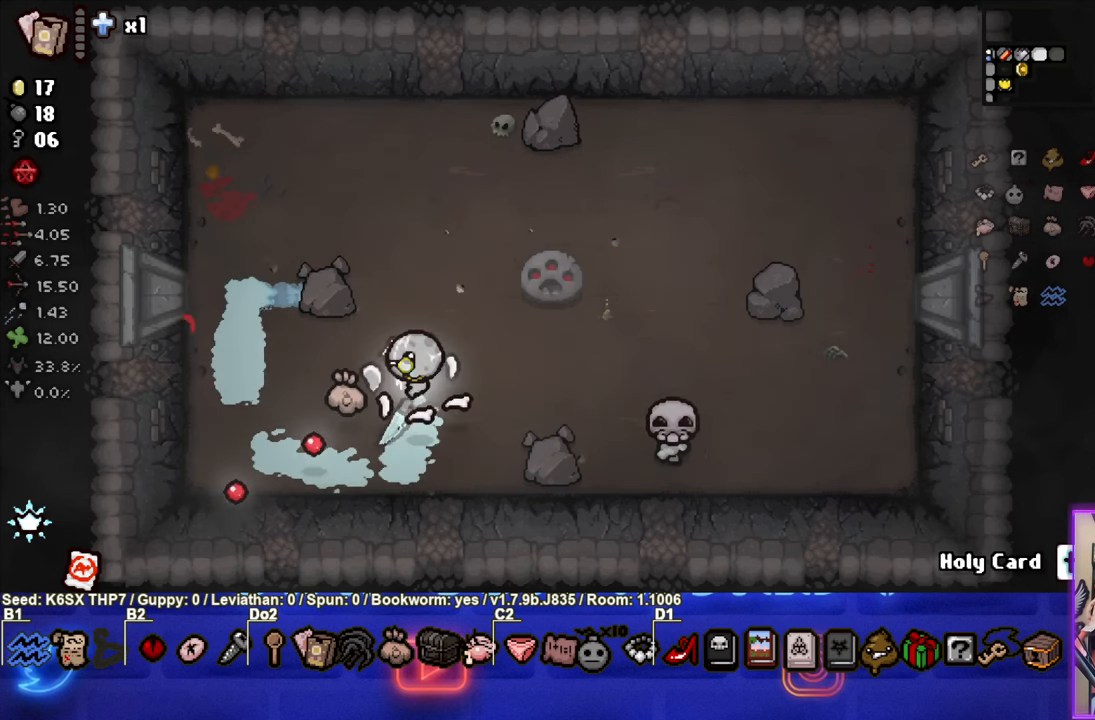
{"buttons": [], "left_stick": "up-left", "events": []}